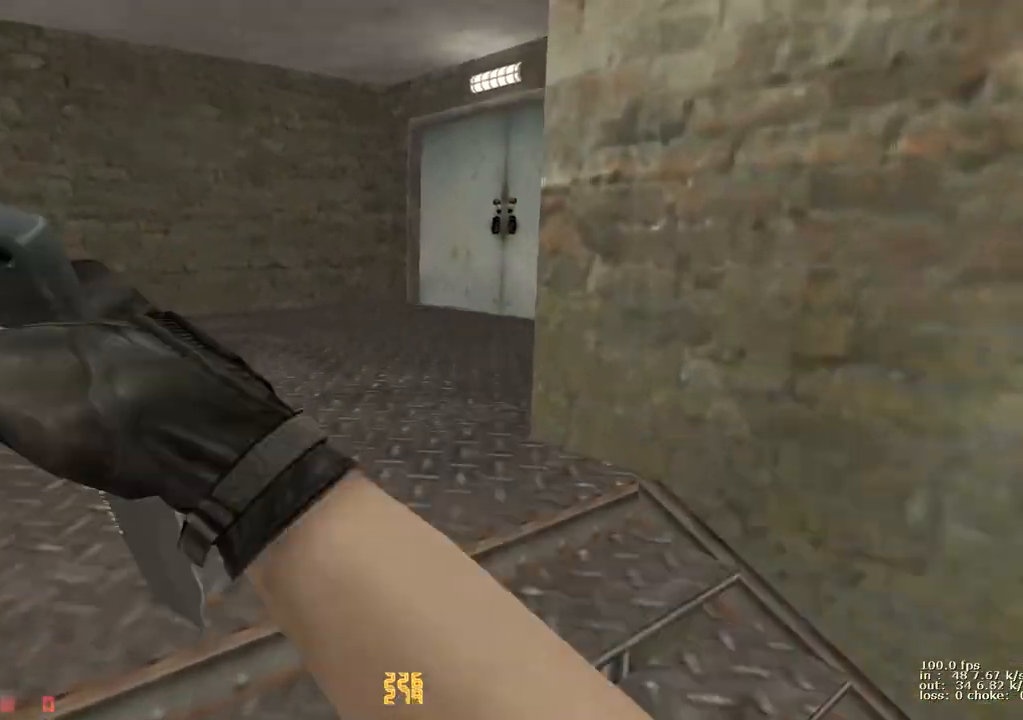
Gameplay with keyboard and mouse; each line is a JSON object with the keys held at the frame after it. "events" lists presses ("down") and releases ("up") of "1", "2", "3", "4", "5", "a", "alt", "b", "c", "caps_lock", "ctrl", "d", "e", "f", "g", "q", "r", "s", "shift", "space", "t", "tab", "v", "w", "x" and "z" between this image and that frame as [ms after this image, input, new state], when the widget could be followed in between. No other keys are recorded. Mouse buttons are not recorded. Not read: mouse_move.
{"keys": ["a", "w"], "events": [[67, "a", "up"], [67, "d", "down"], [150, "a", "down"], [150, "d", "up"], [350, "a", "up"], [350, "d", "down"], [483, "a", "down"], [483, "d", "up"]]}
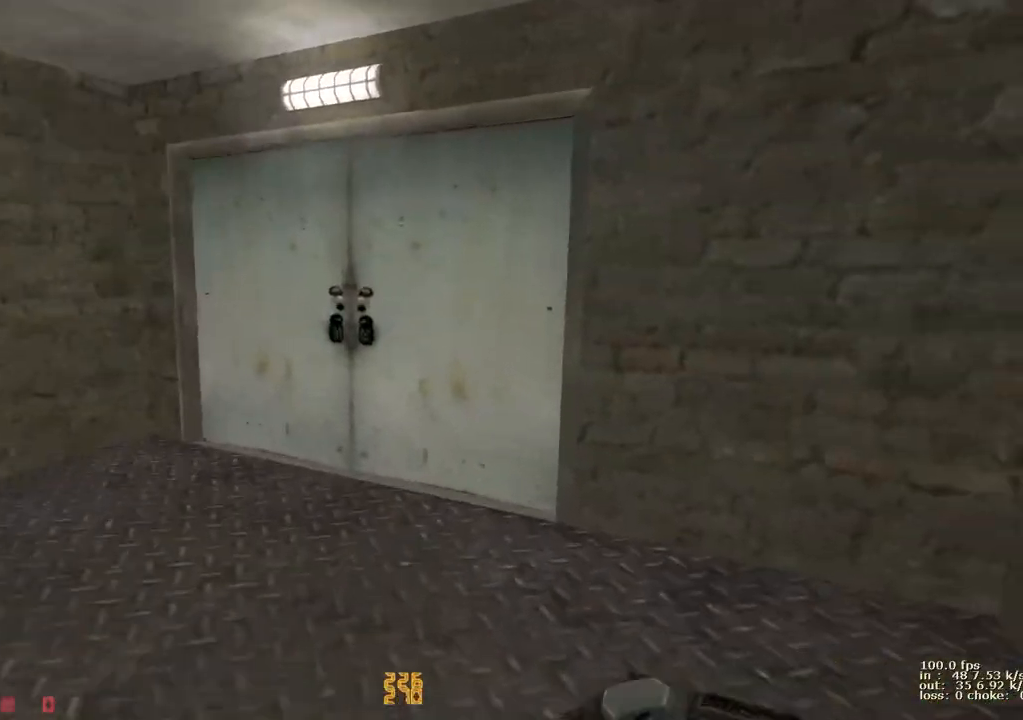
{"keys": ["d", "w"], "events": [[83, "a", "up"], [133, "d", "down"], [183, "q", "down"], [267, "d", "up"], [317, "q", "up"], [417, "d", "down"]]}
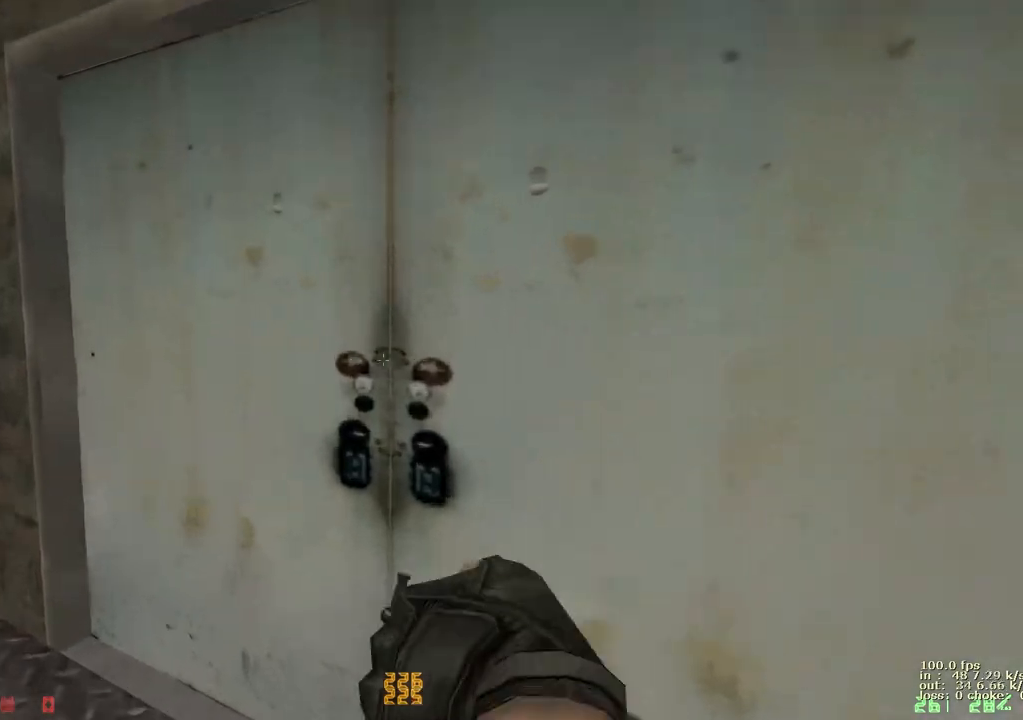
{"keys": ["e"], "events": [[67, "d", "up"], [333, "v", "down"], [333, "w", "up"], [383, "e", "down"], [433, "v", "up"]]}
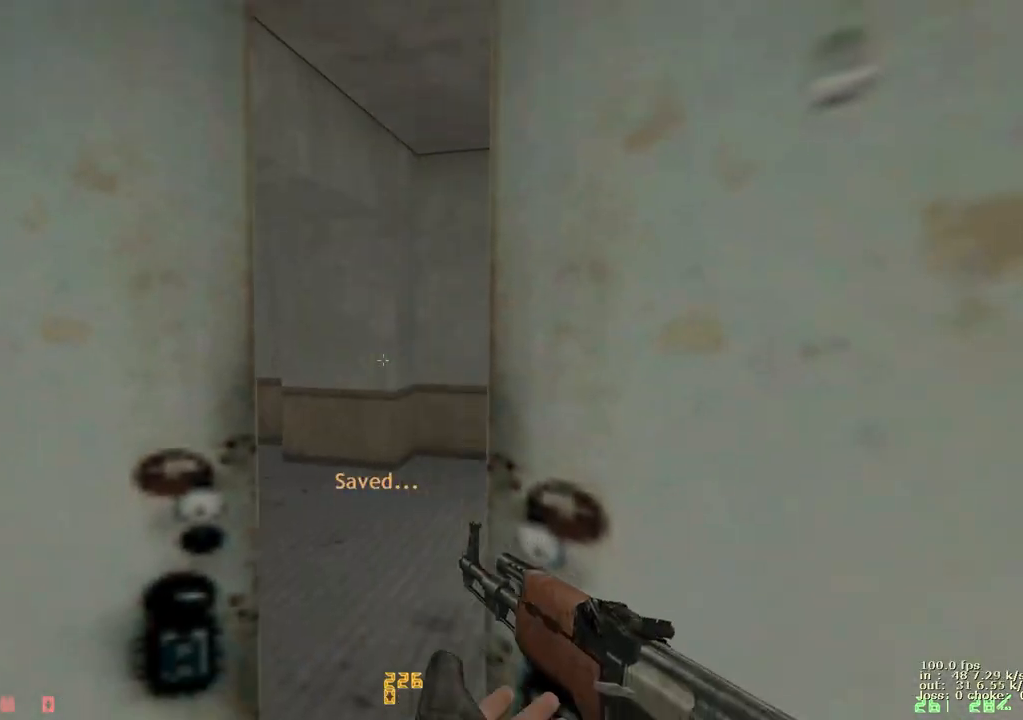
{"keys": ["e"], "events": []}
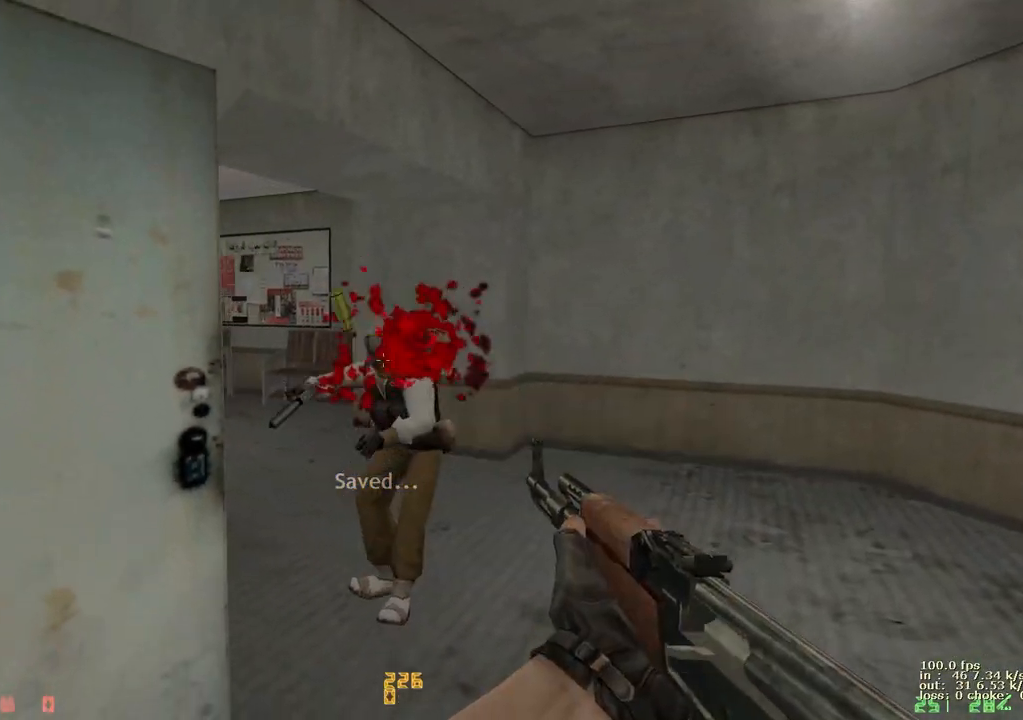
{"keys": ["w"], "events": [[217, "e", "up"], [317, "4", "down"], [317, "w", "down"], [367, "4", "up"]]}
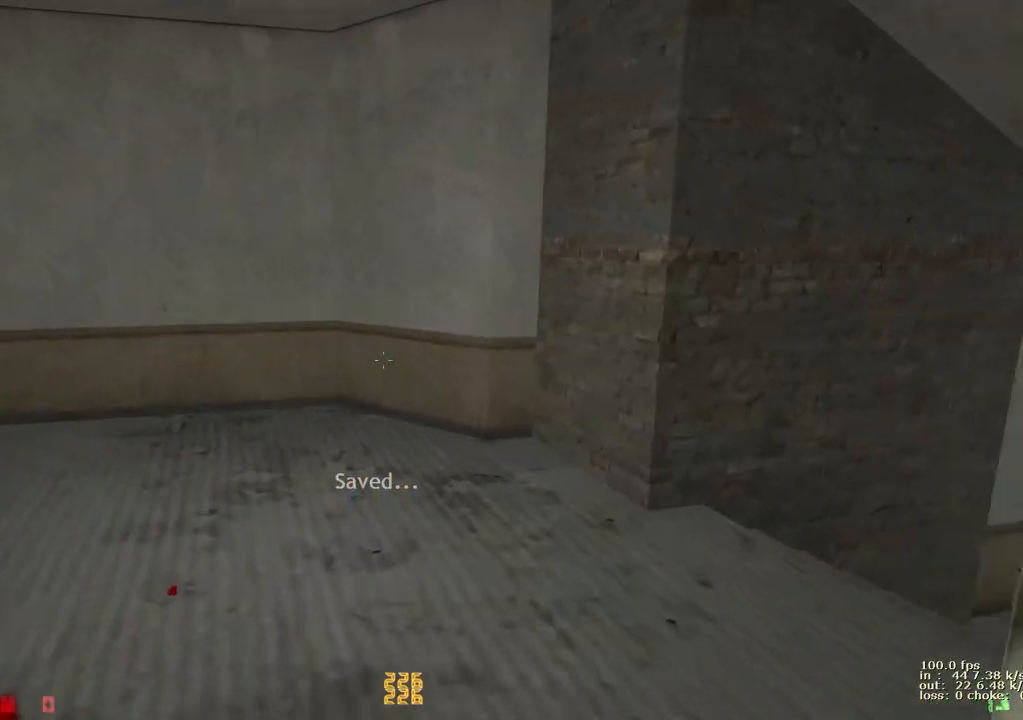
{"keys": ["d"], "events": [[50, "d", "down"], [483, "w", "up"]]}
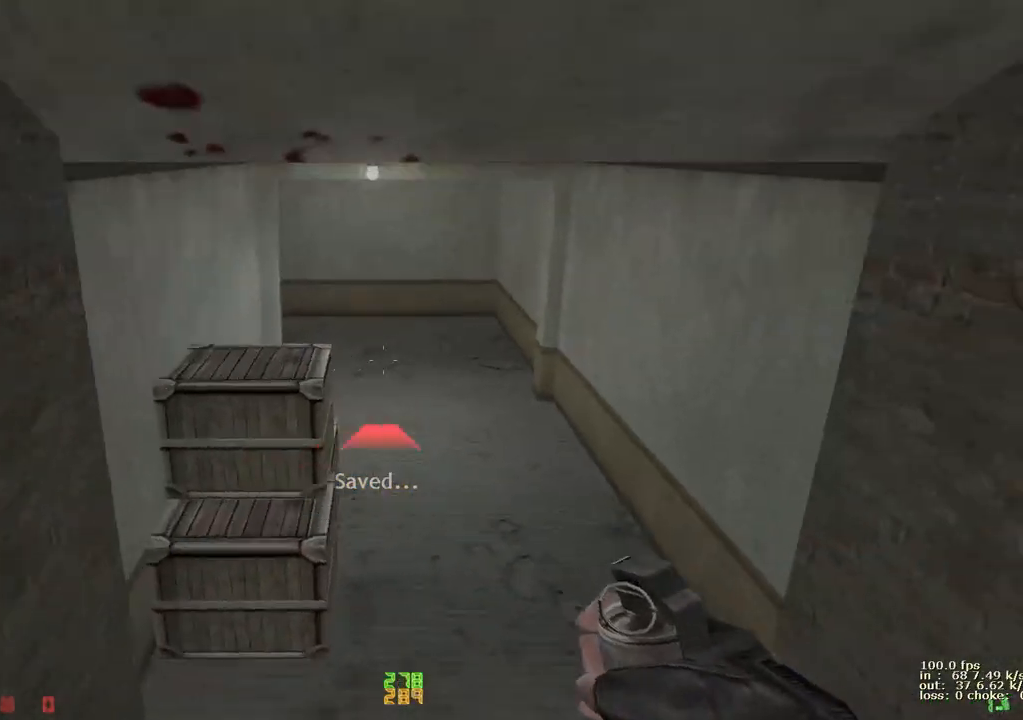
{"keys": ["w"], "events": [[67, "ctrl", "down"], [67, "d", "up"], [150, "w", "down"], [350, "ctrl", "up"]]}
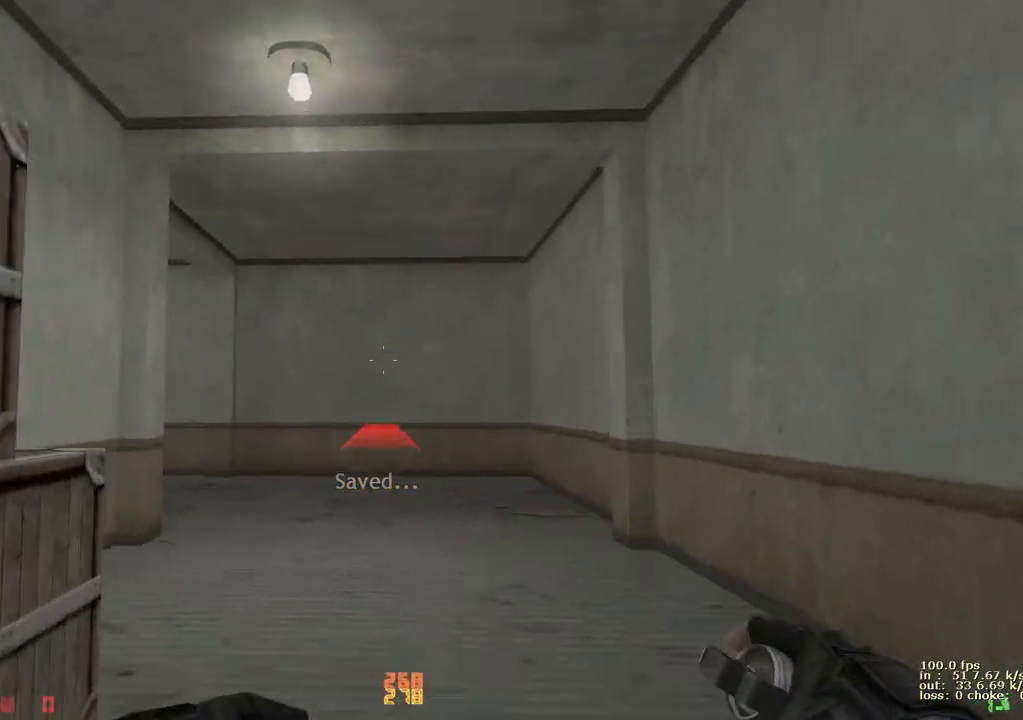
{"keys": ["a", "w"], "events": [[183, "2", "down"], [283, "2", "up"], [283, "d", "down"], [367, "a", "down"], [367, "d", "up"]]}
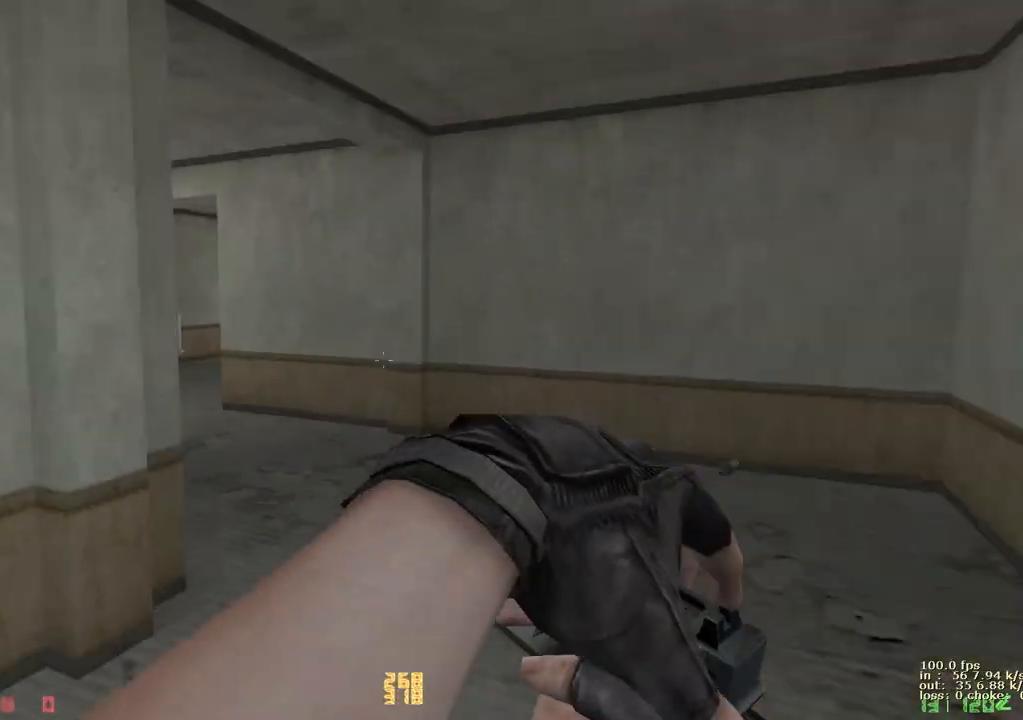
{"keys": ["d", "w"], "events": [[50, "a", "up"], [50, "d", "down"], [200, "a", "down"], [200, "d", "up"], [383, "a", "up"], [383, "d", "down"]]}
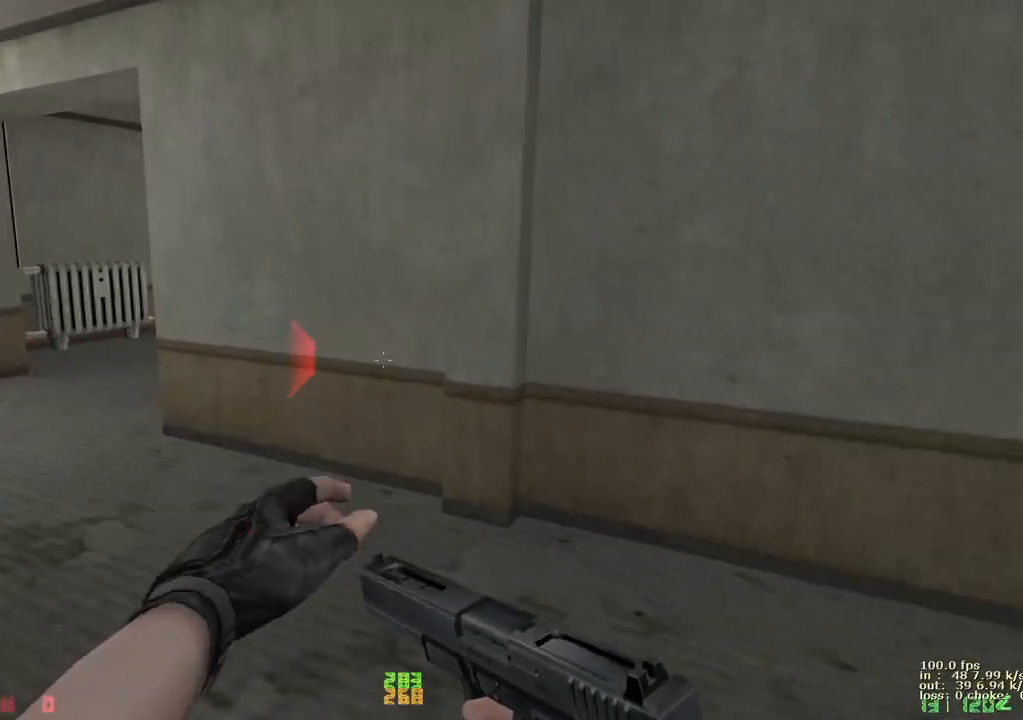
{"keys": ["a", "w"], "events": [[17, "a", "down"], [17, "d", "up"], [217, "a", "up"], [217, "d", "down"], [300, "a", "down"], [300, "d", "up"]]}
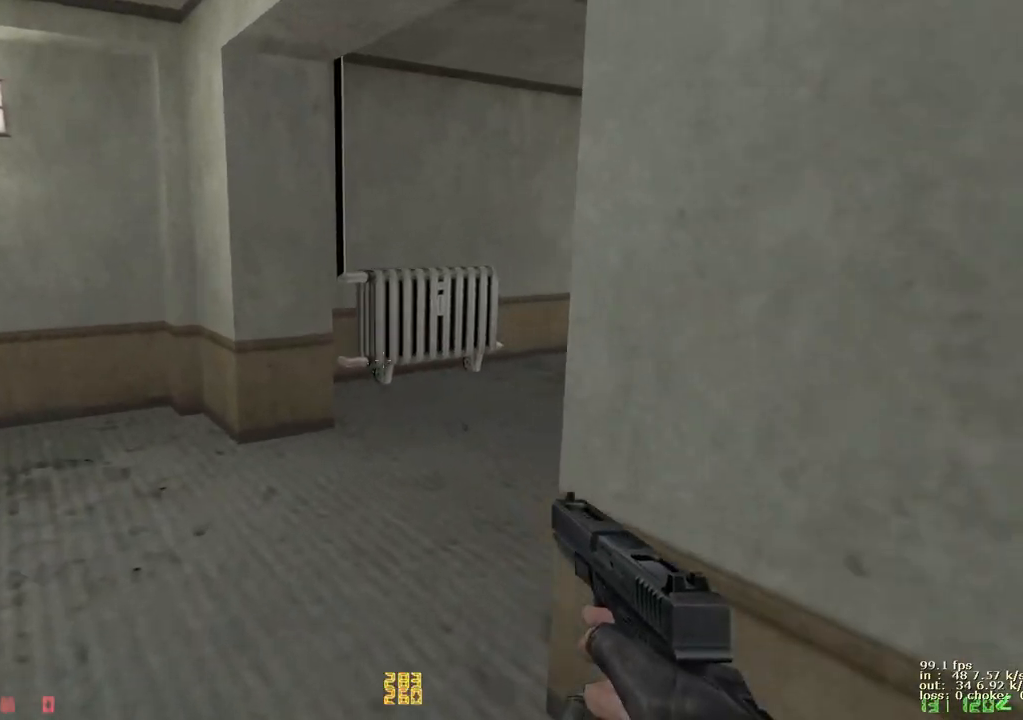
{"keys": ["a", "w"], "events": [[100, "1", "down"], [217, "1", "up"], [317, "v", "down"], [417, "v", "up"]]}
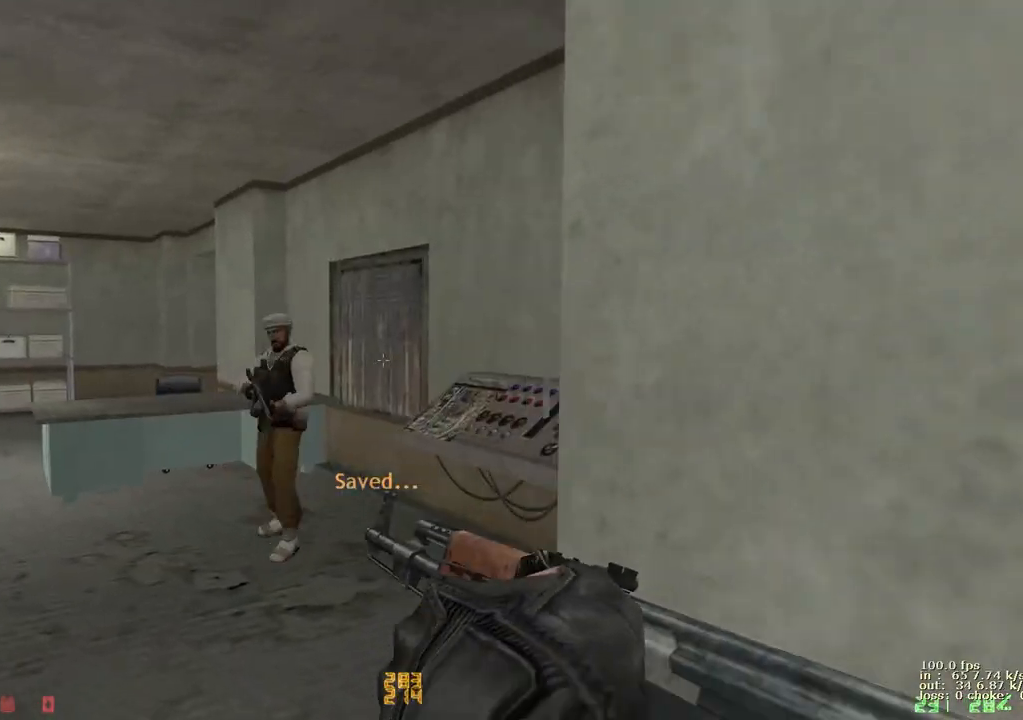
{"keys": ["e"], "events": [[100, "a", "up"], [100, "e", "down"], [100, "w", "up"]]}
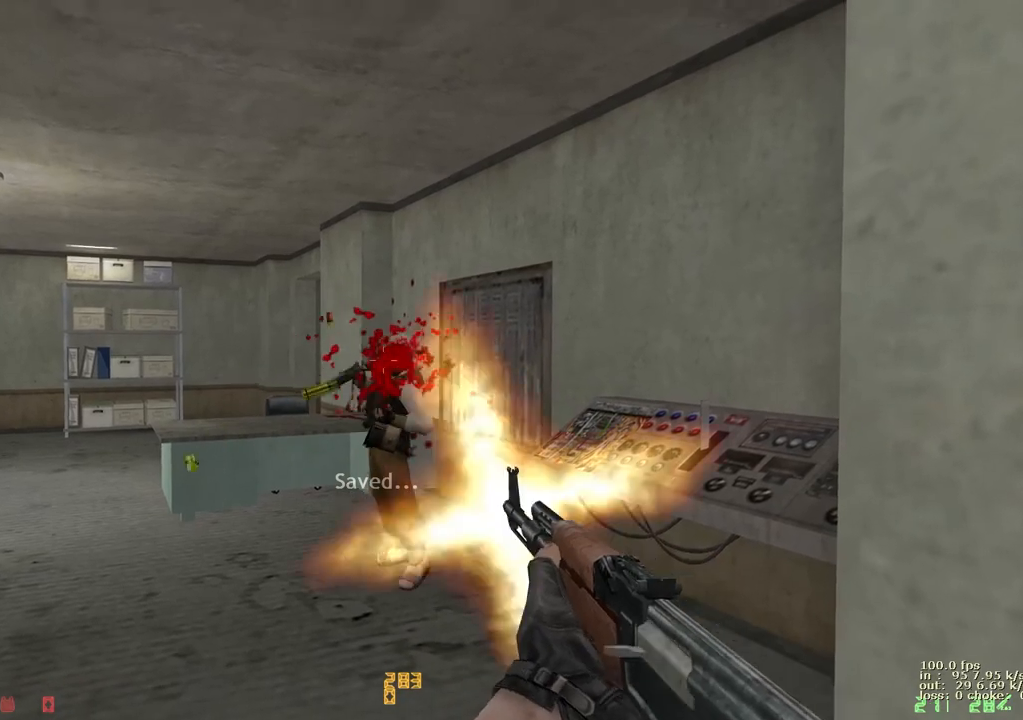
{"keys": ["a"], "events": [[117, "e", "up"], [200, "5", "down"], [250, "5", "up"], [300, "5", "down"], [400, "5", "up"], [450, "a", "down"]]}
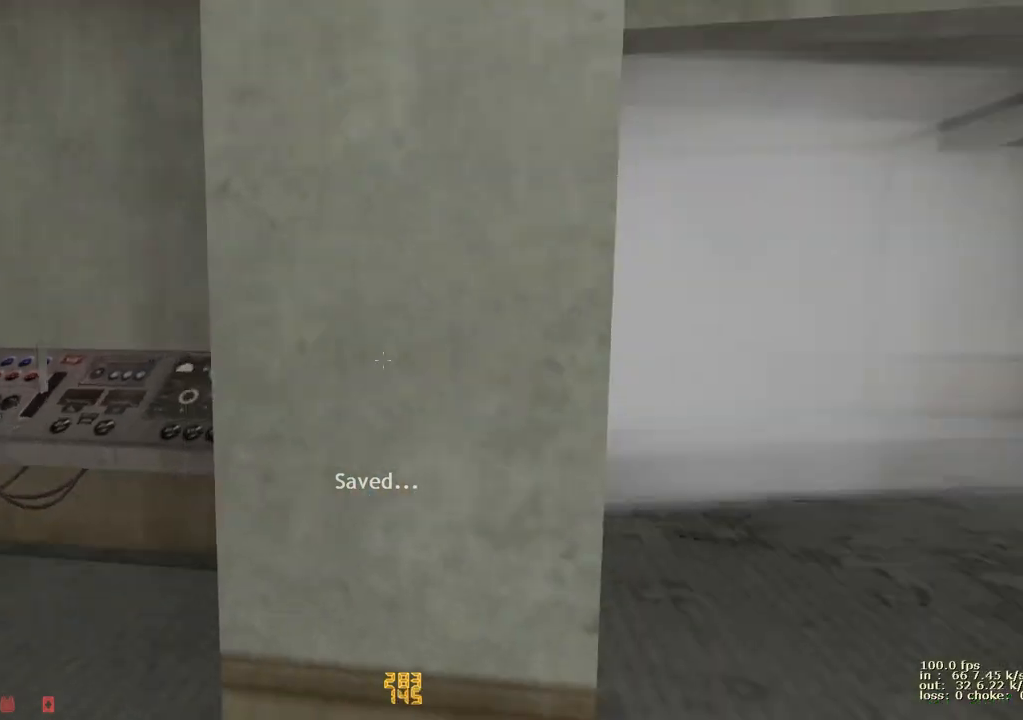
{"keys": [], "events": [[267, "a", "up"]]}
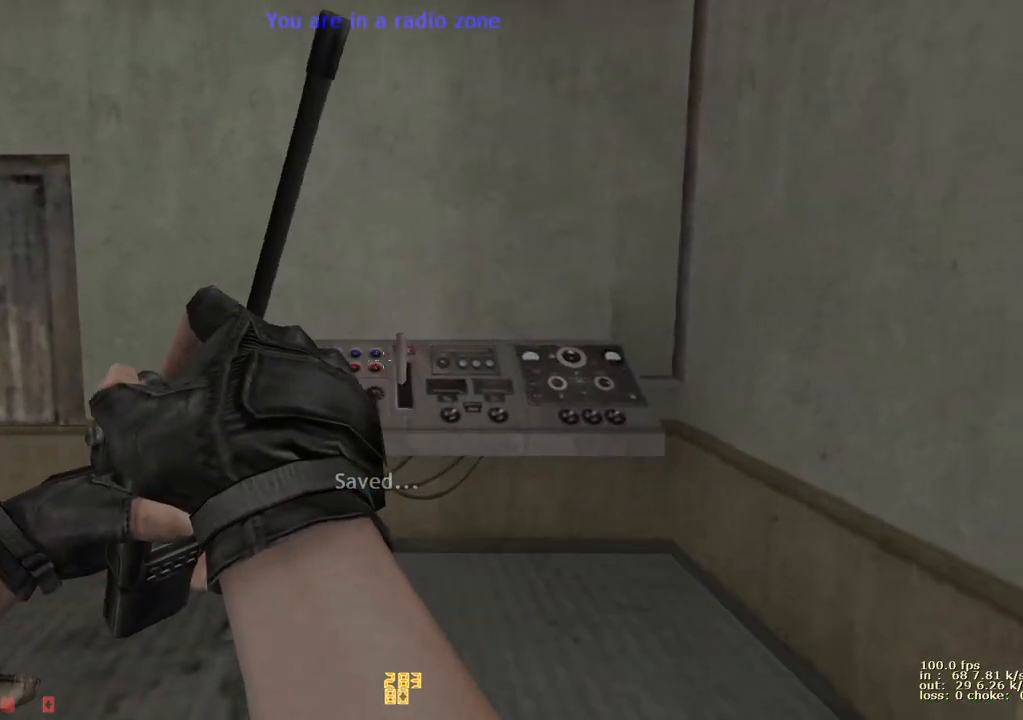
{"keys": ["v"], "events": [[483, "v", "down"]]}
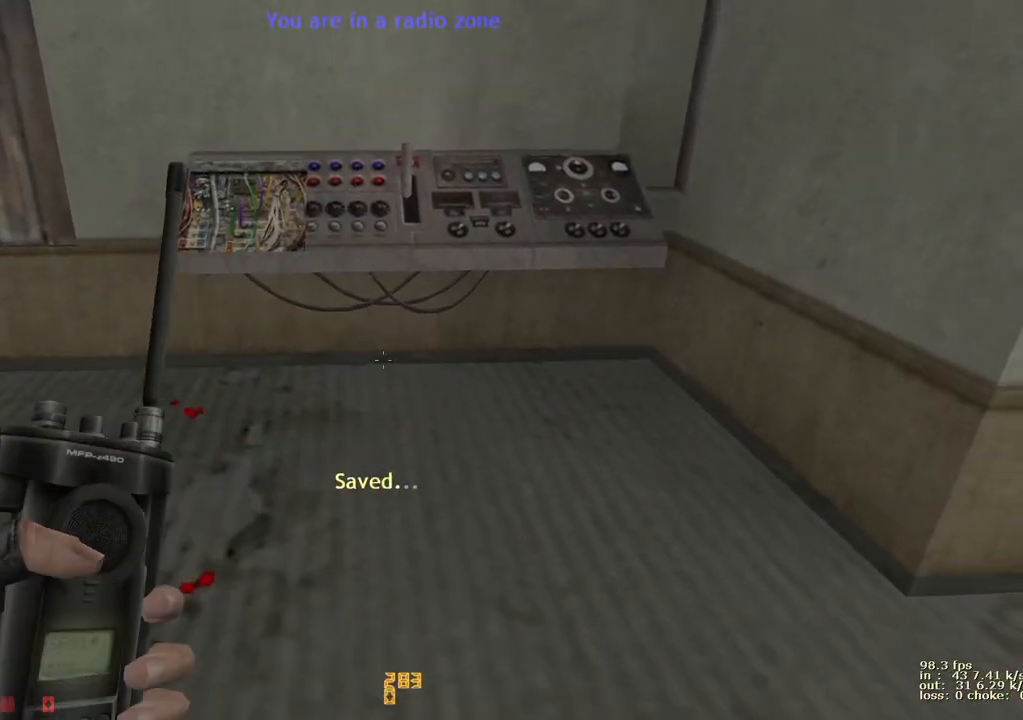
{"keys": [], "events": [[67, "v", "up"]]}
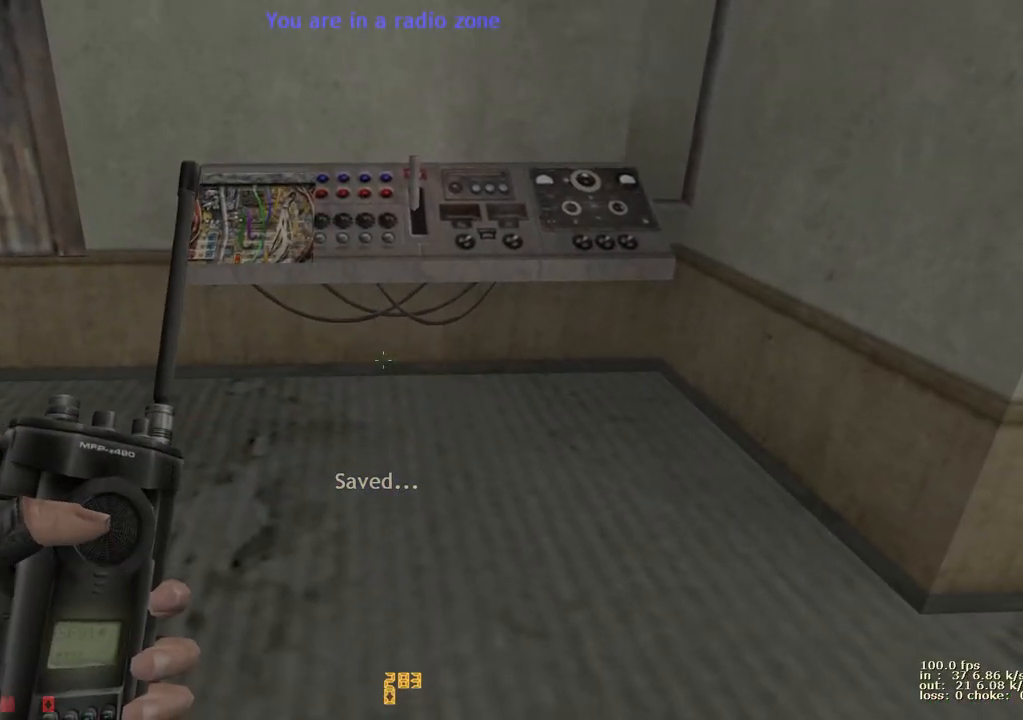
{"keys": ["d", "w"], "events": [[317, "2", "down"], [317, "d", "down"], [317, "w", "down"], [367, "2", "up"]]}
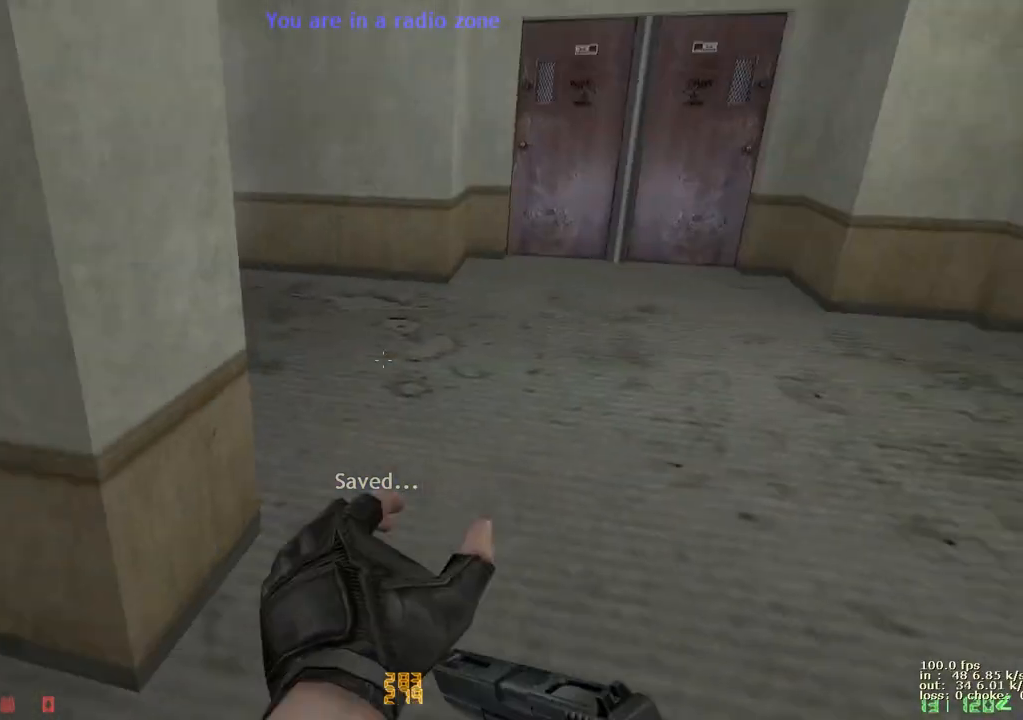
{"keys": ["a", "w"], "events": [[50, "a", "down"], [50, "d", "up"], [200, "a", "up"], [200, "d", "down"], [333, "a", "down"], [333, "d", "up"]]}
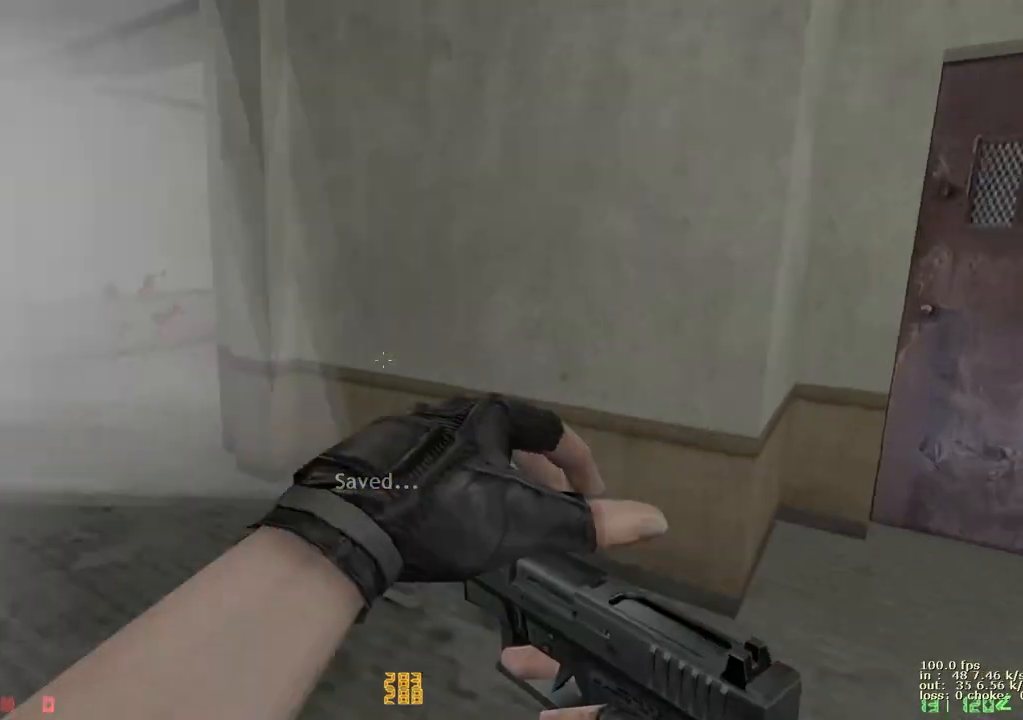
{"keys": ["a", "w"], "events": [[300, "1", "down"], [450, "1", "up"]]}
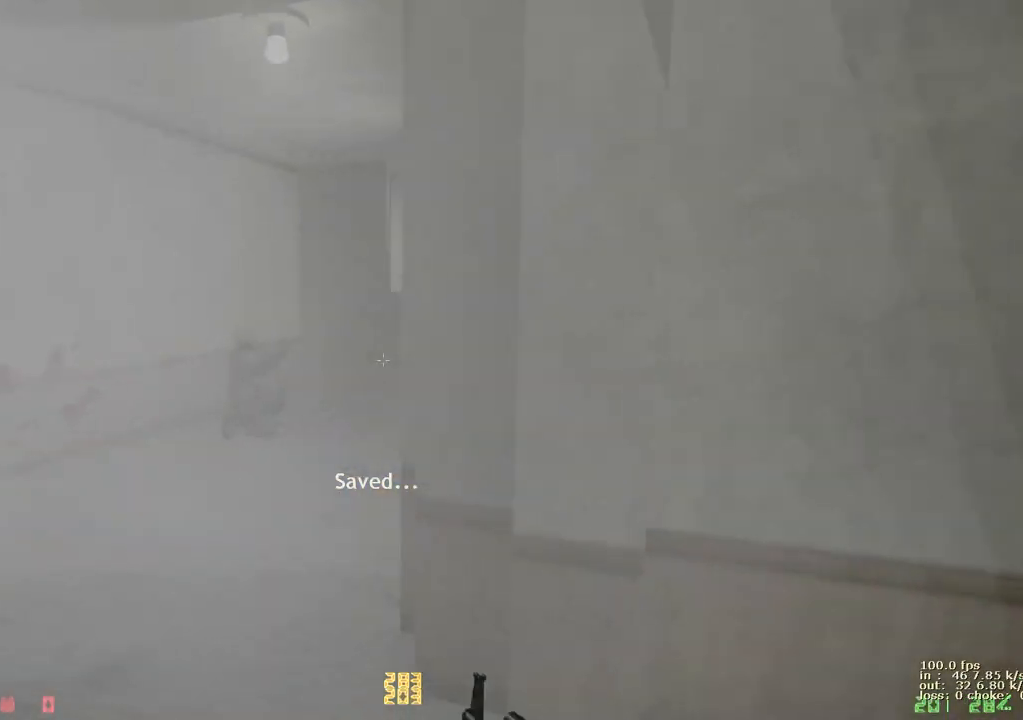
{"keys": ["e"], "events": [[183, "v", "down"], [317, "v", "up"], [450, "e", "down"], [450, "w", "up"], [500, "a", "up"]]}
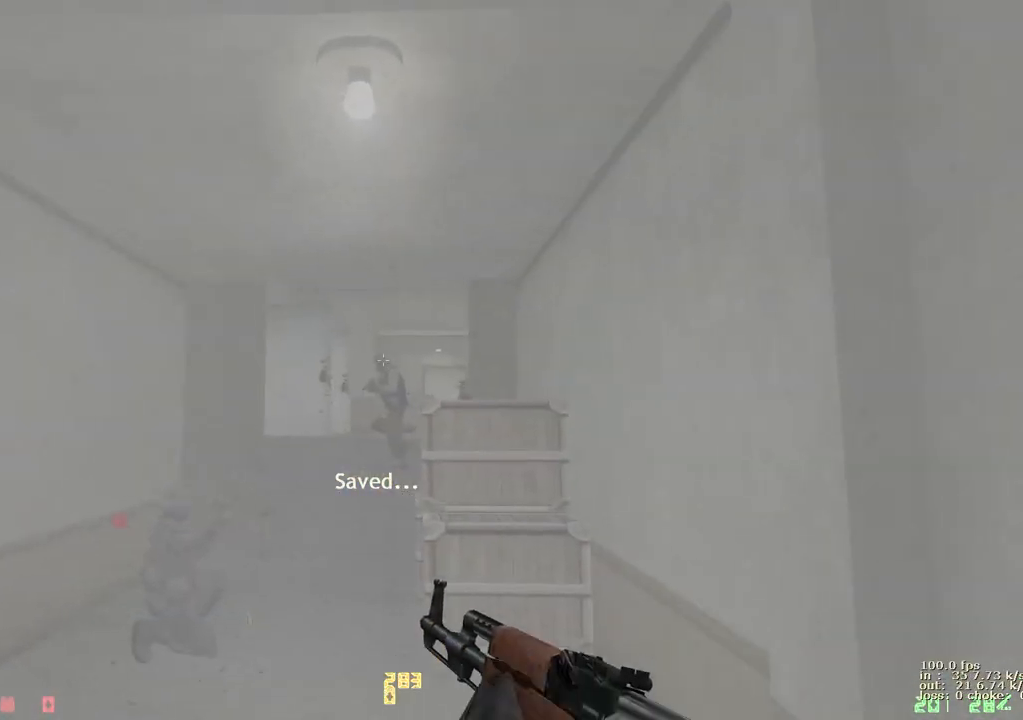
{"keys": ["a"], "events": [[383, "a", "down"], [383, "e", "up"]]}
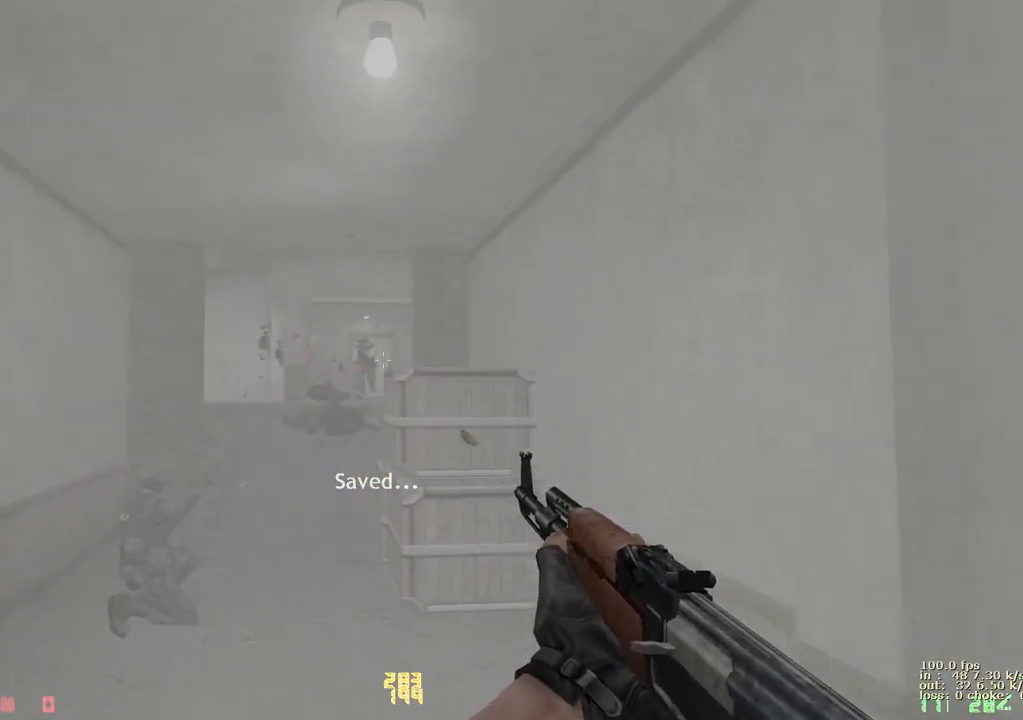
{"keys": ["e"], "events": [[17, "e", "down"], [67, "a", "up"]]}
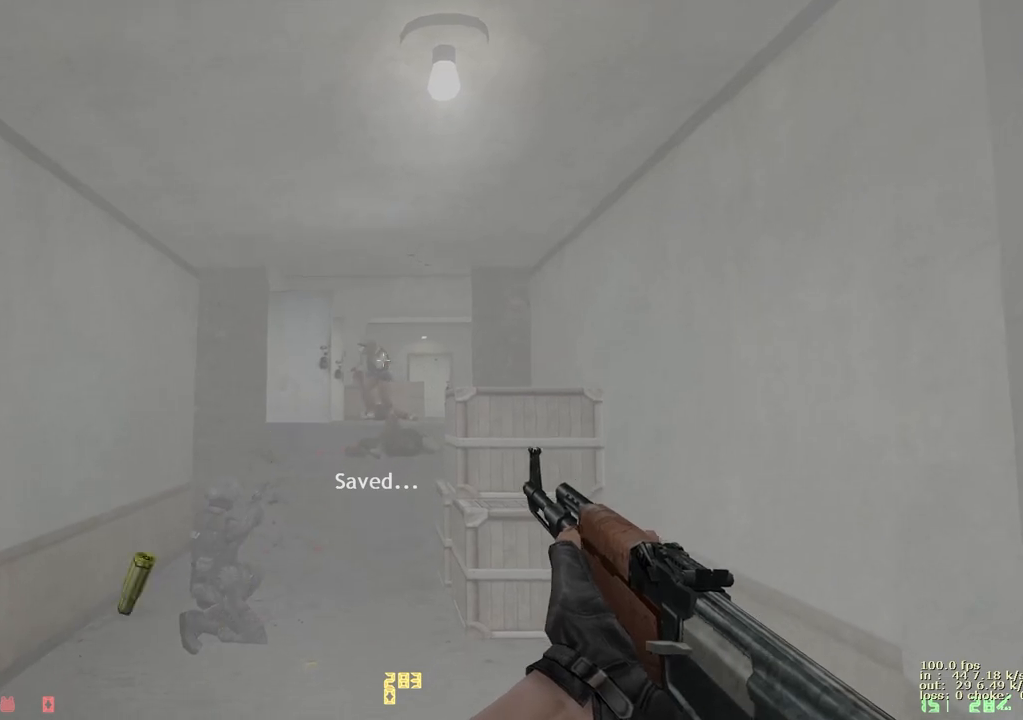
{"keys": ["e"], "events": []}
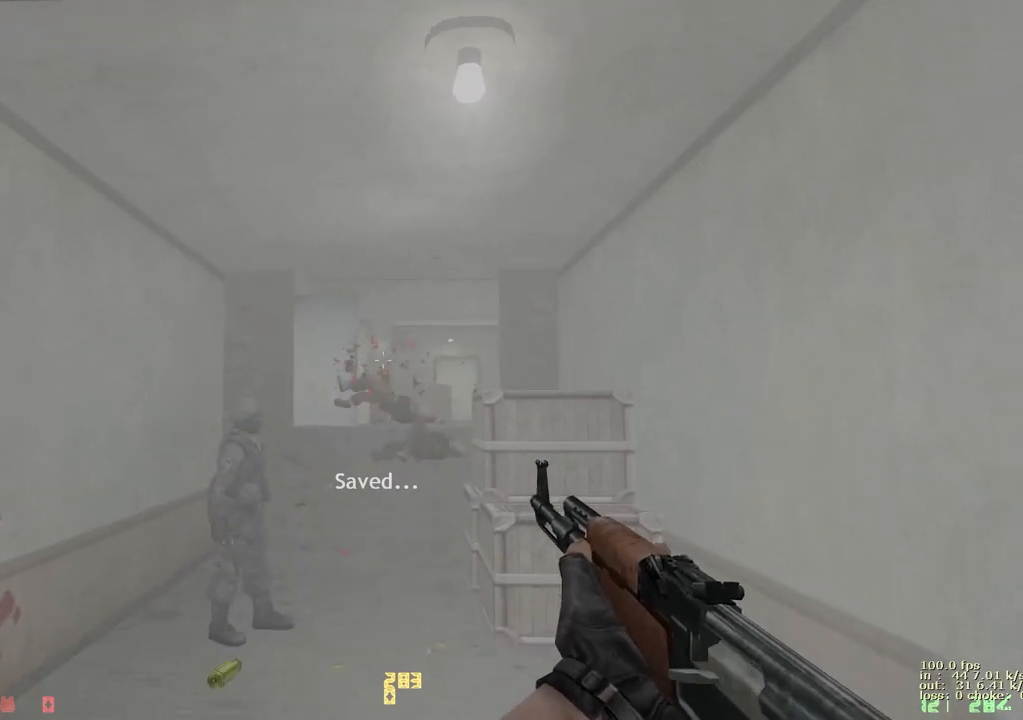
{"keys": ["z"], "events": [[200, "e", "up"], [200, "s", "down"], [283, "r", "down"], [433, "r", "up"], [467, "s", "up"], [467, "z", "down"]]}
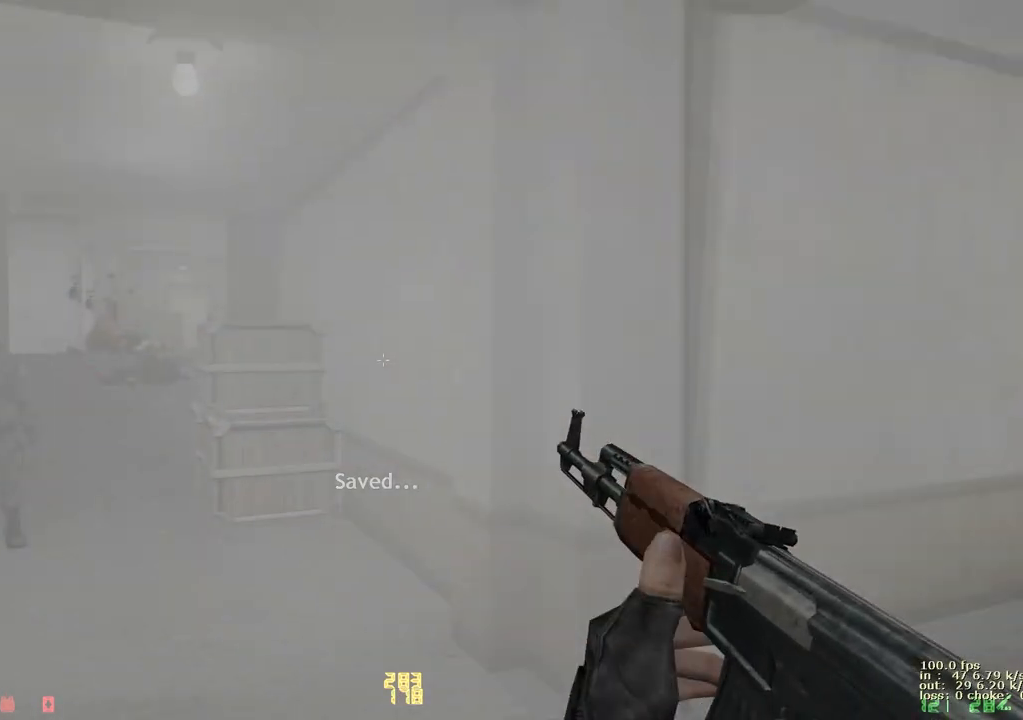
{"keys": [], "events": [[117, "z", "up"]]}
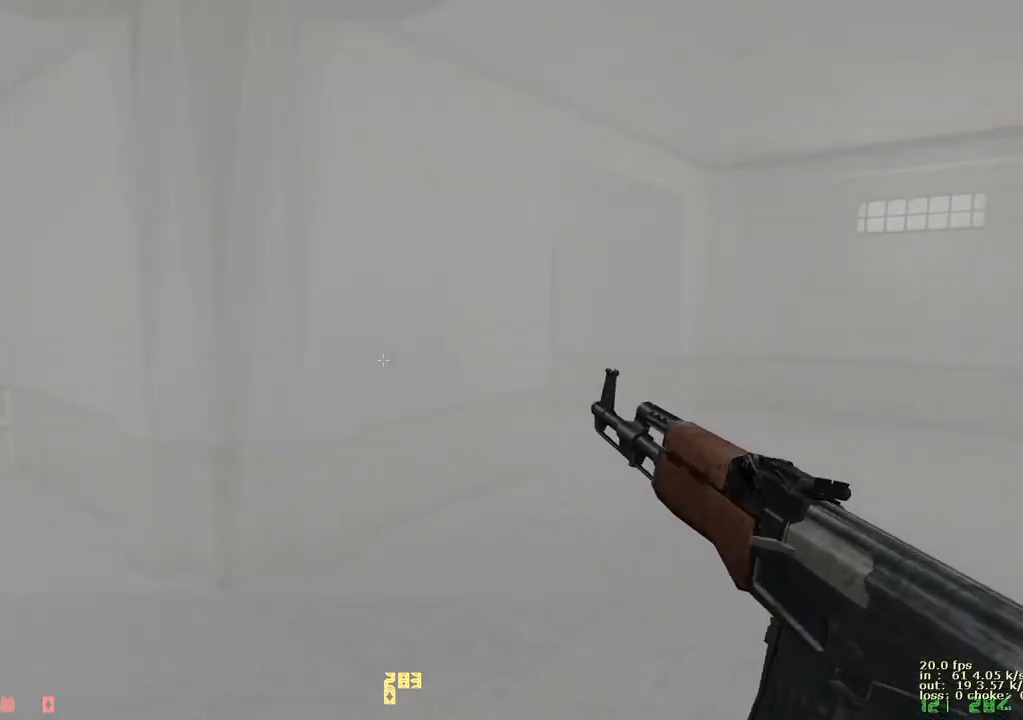
{"keys": [], "events": []}
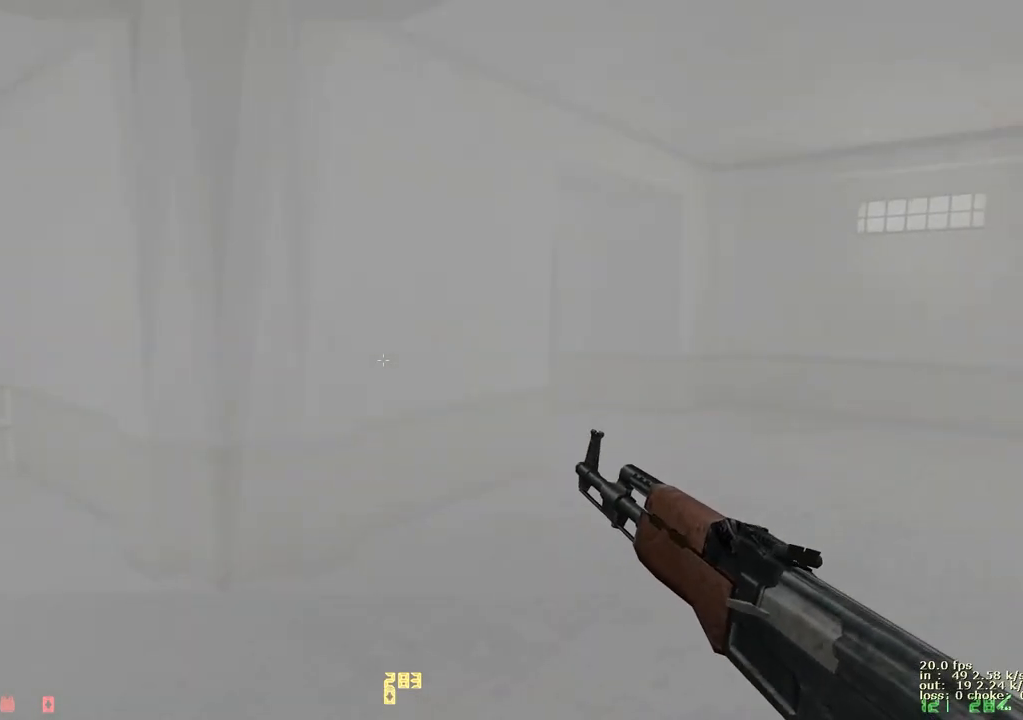
{"keys": ["d", "w"], "events": [[383, "w", "down"], [433, "d", "down"]]}